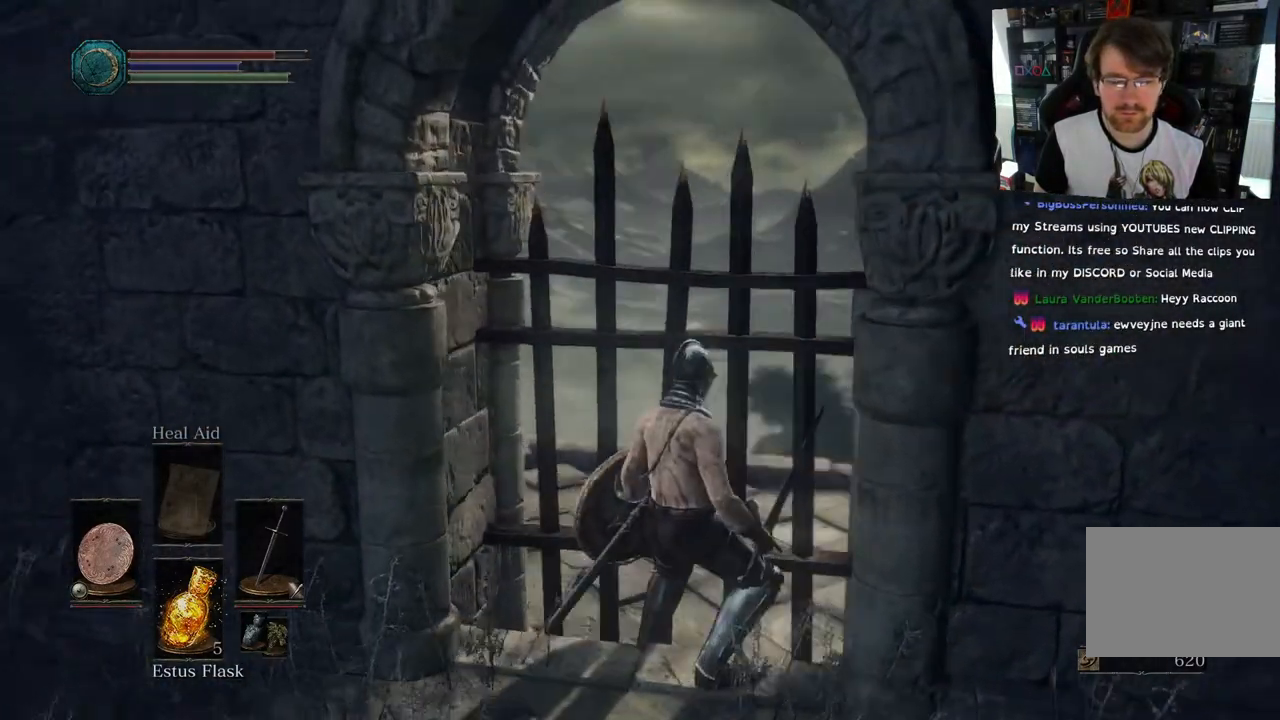
Gameplay with a controller (PlayStation layout); each line is a JSON object with the inputs held at the frame after it (dt_ms = milliseconds from this image to that frame). "events" lists button and stick changes between this image and that frame as [ms after this image, input, new state], when the widget could be followed in between.
{"dt_ms": 500, "buttons": [], "left_stick": "up-left", "right_stick": "left", "events": [[117, "left_stick", "up"], [350, "left_stick", "up-left"]]}
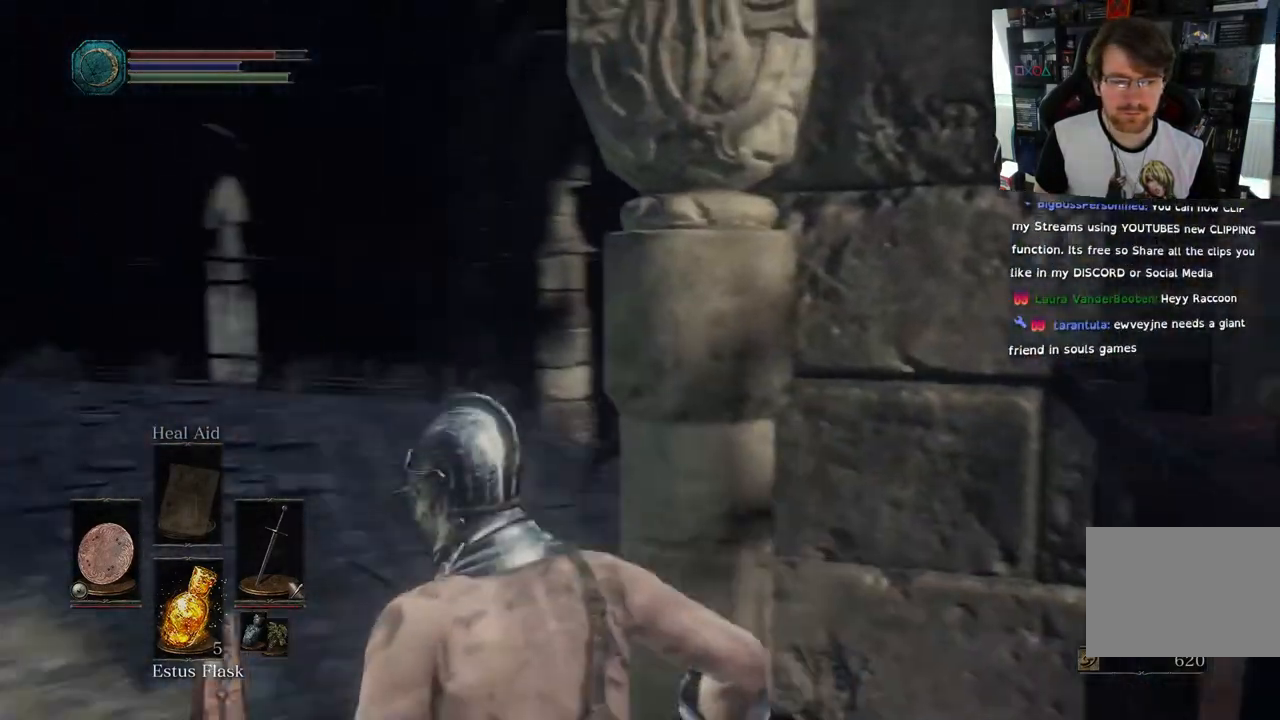
{"dt_ms": 500, "buttons": [], "left_stick": "up", "right_stick": "left", "events": [[217, "right_stick", "center"], [350, "right_stick", "left"], [383, "left_stick", "up"]]}
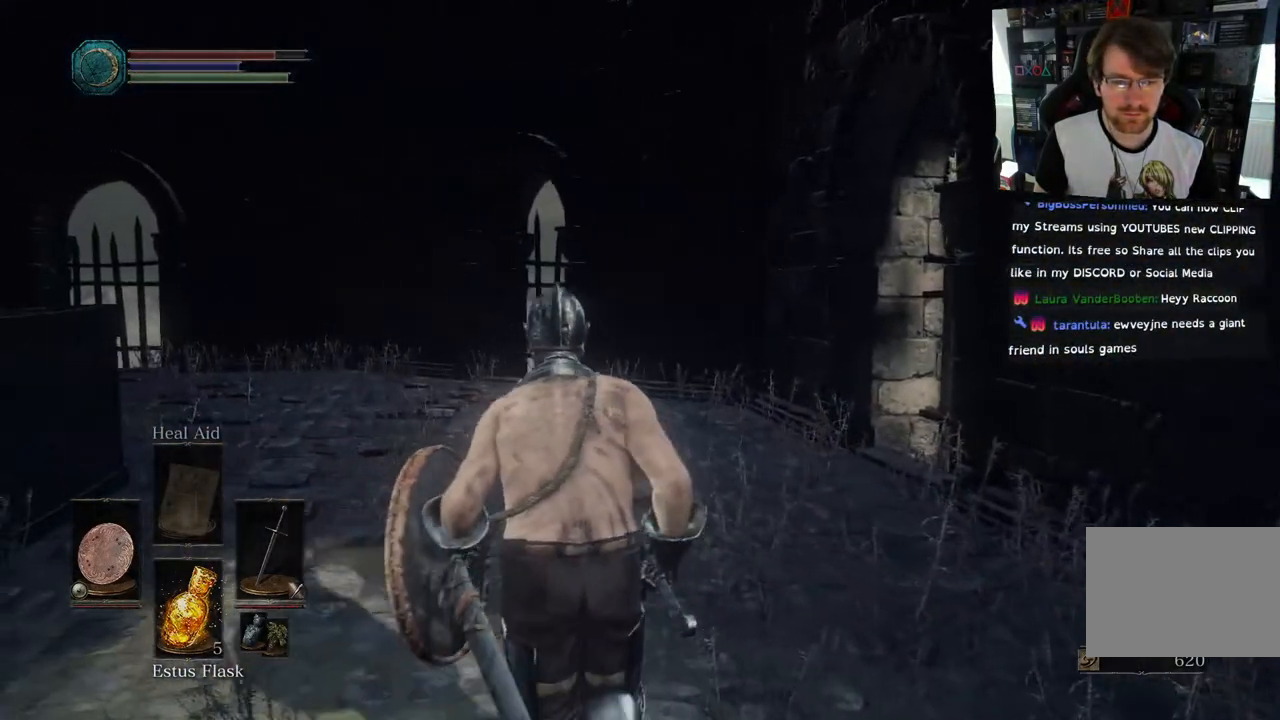
{"dt_ms": 500, "buttons": [], "left_stick": "up", "right_stick": "left", "events": [[300, "right_stick", "center"], [467, "right_stick", "left"]]}
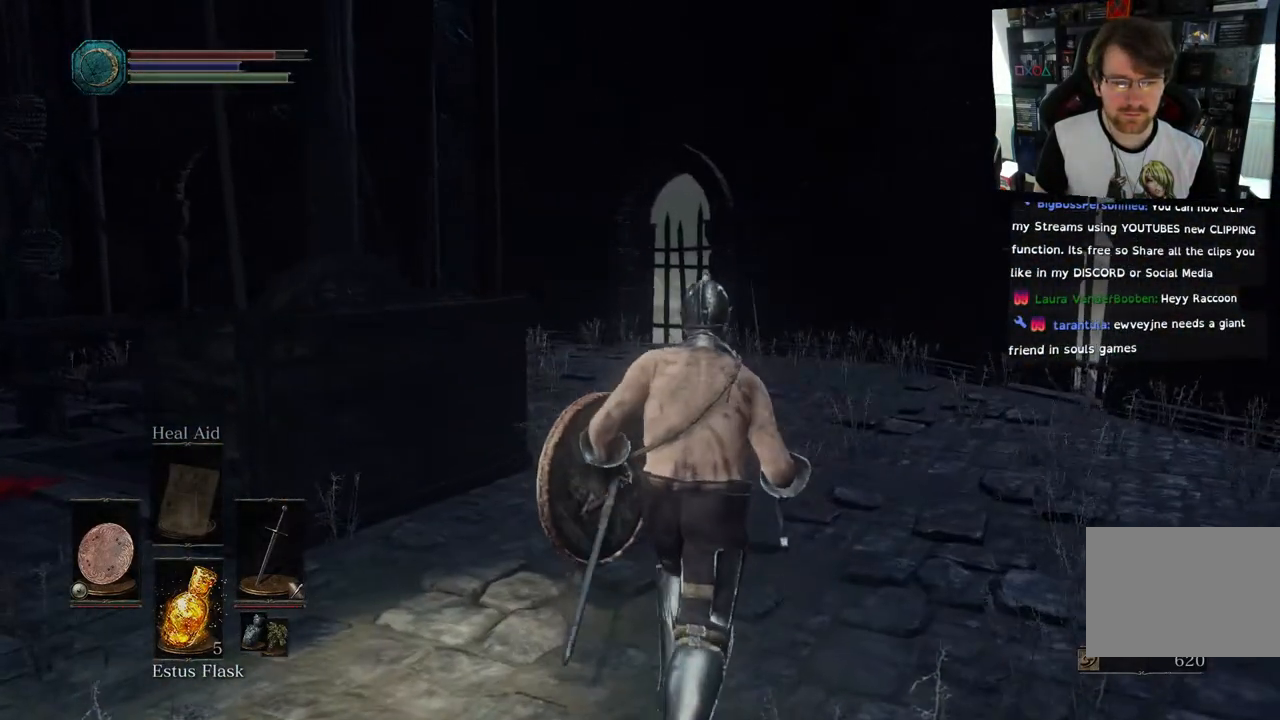
{"dt_ms": 500, "buttons": [], "left_stick": "up", "right_stick": "center", "events": [[333, "right_stick", "center"]]}
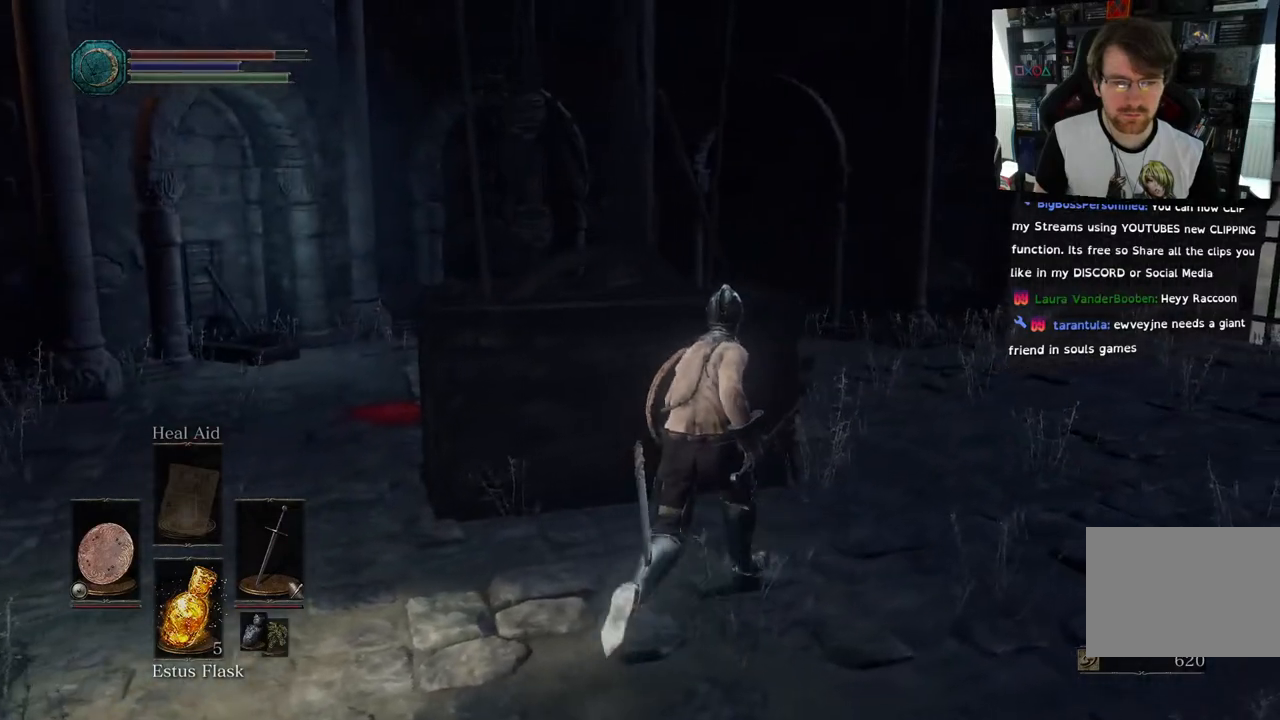
{"dt_ms": 500, "buttons": [], "left_stick": "up", "right_stick": "left", "events": [[133, "right_stick", "up-right"], [383, "right_stick", "center"], [500, "right_stick", "left"]]}
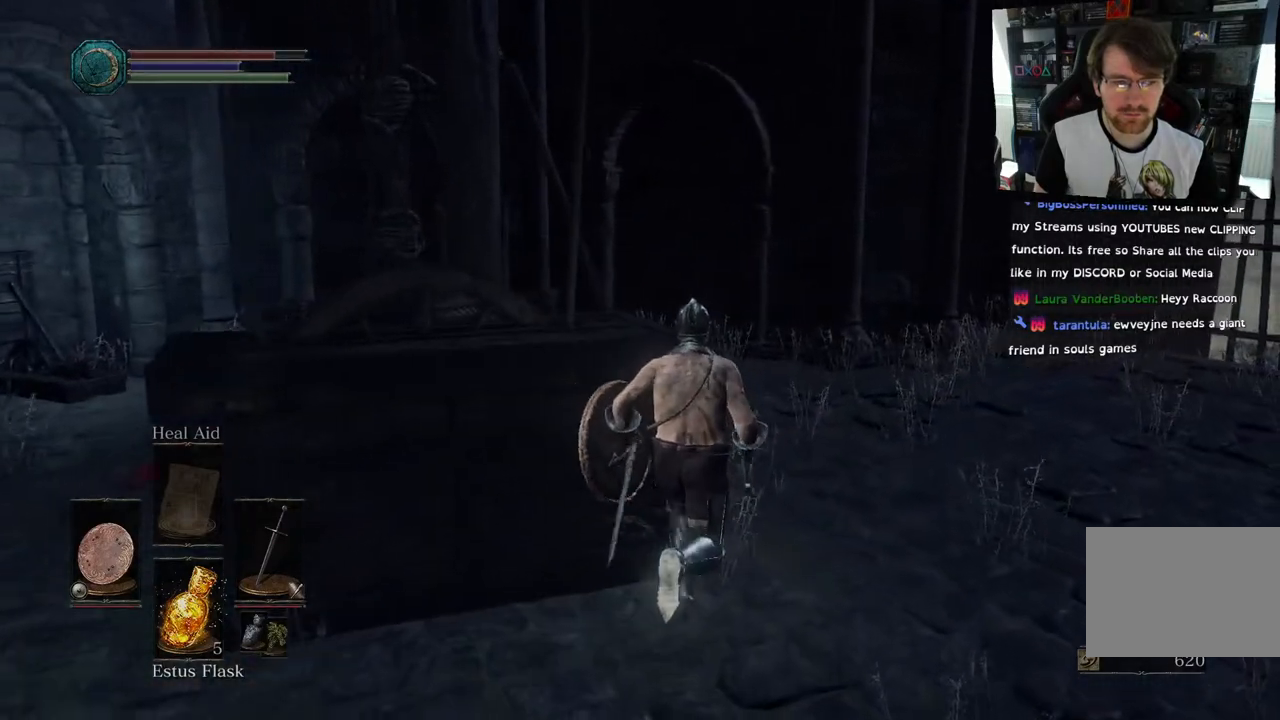
{"dt_ms": 500, "buttons": [], "left_stick": "up-right", "right_stick": "center", "events": [[150, "left_stick", "up-right"], [483, "right_stick", "center"]]}
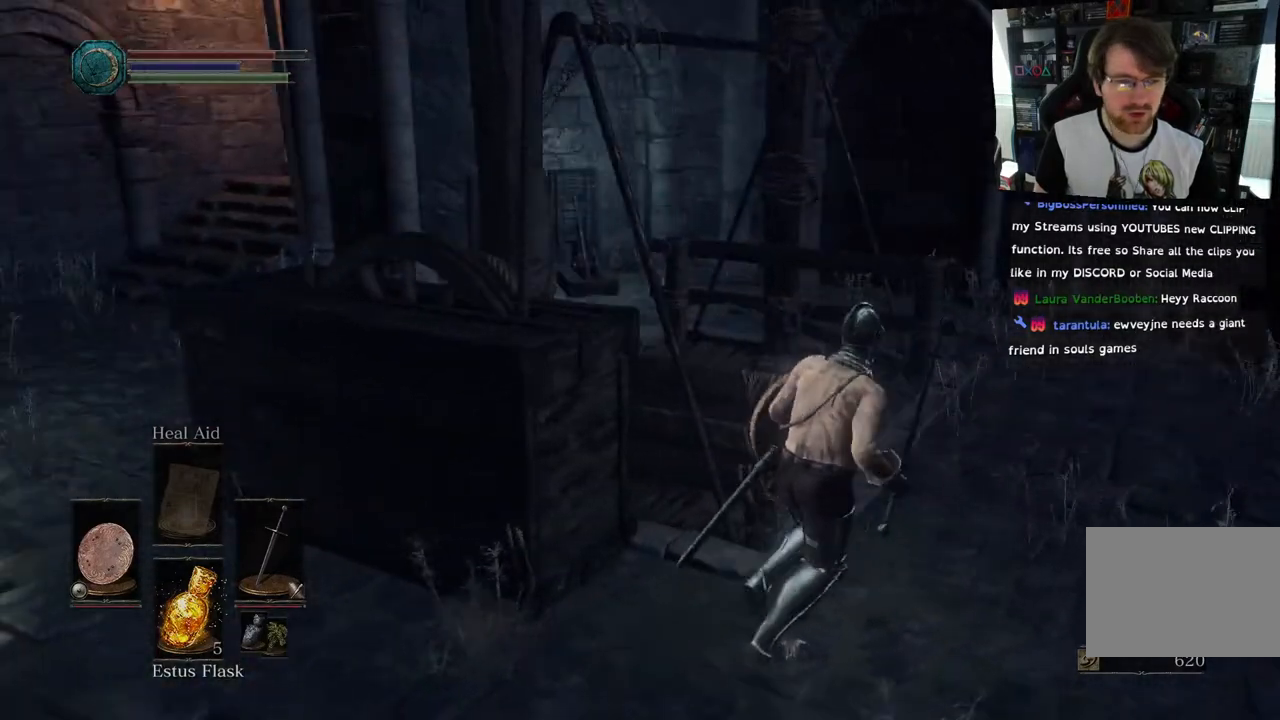
{"dt_ms": 500, "buttons": [], "left_stick": "up", "right_stick": "left", "events": [[233, "right_stick", "left"], [450, "left_stick", "up"]]}
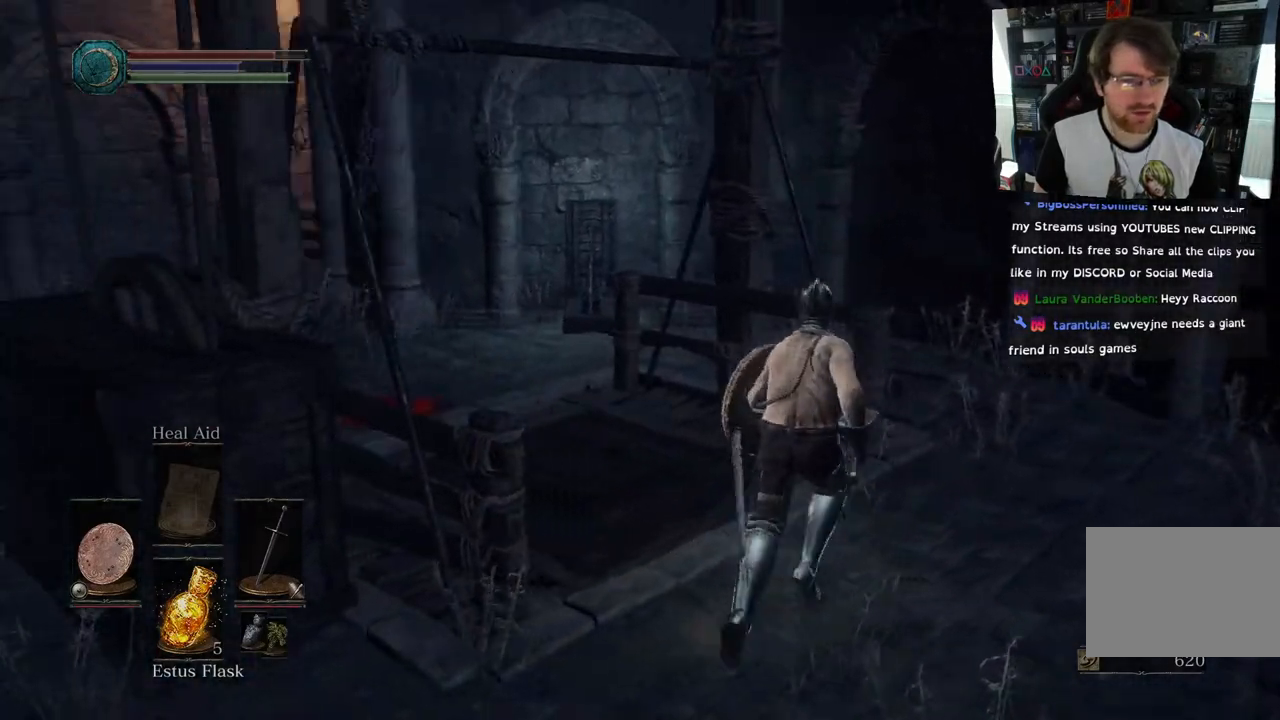
{"dt_ms": 500, "buttons": [], "left_stick": "up", "right_stick": "left", "events": []}
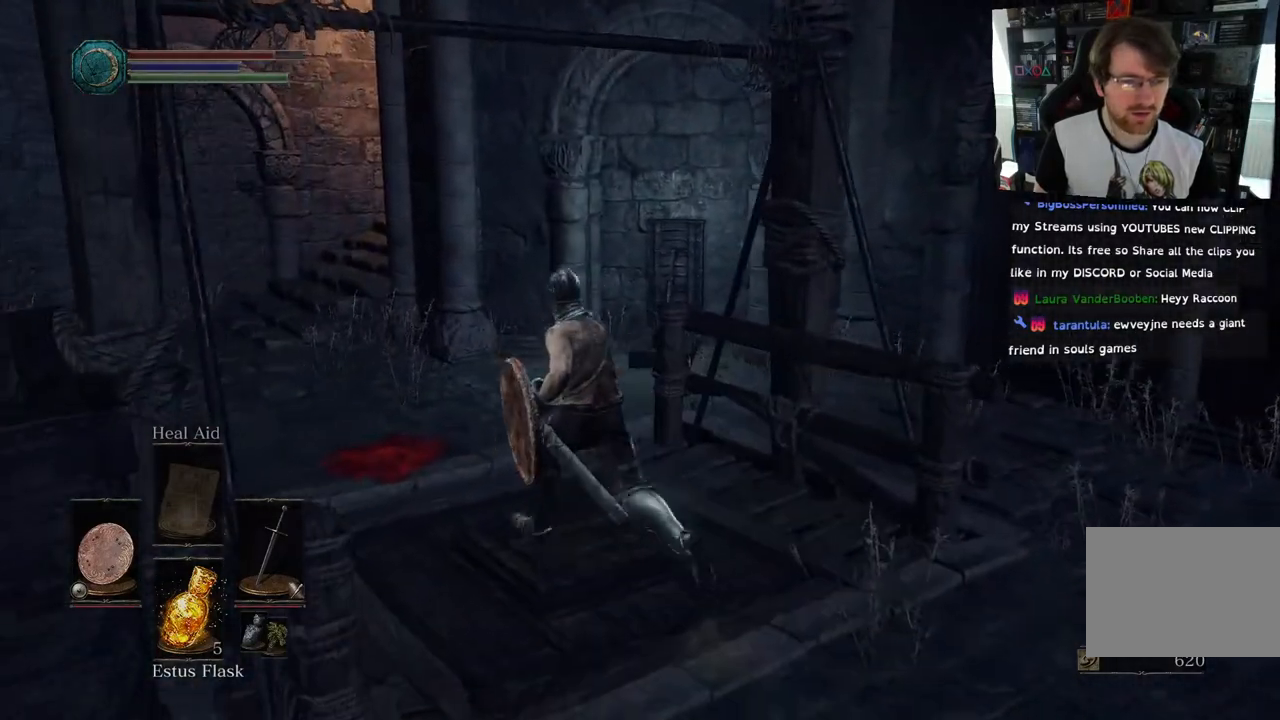
{"dt_ms": 500, "buttons": [], "left_stick": "up", "right_stick": "left"}
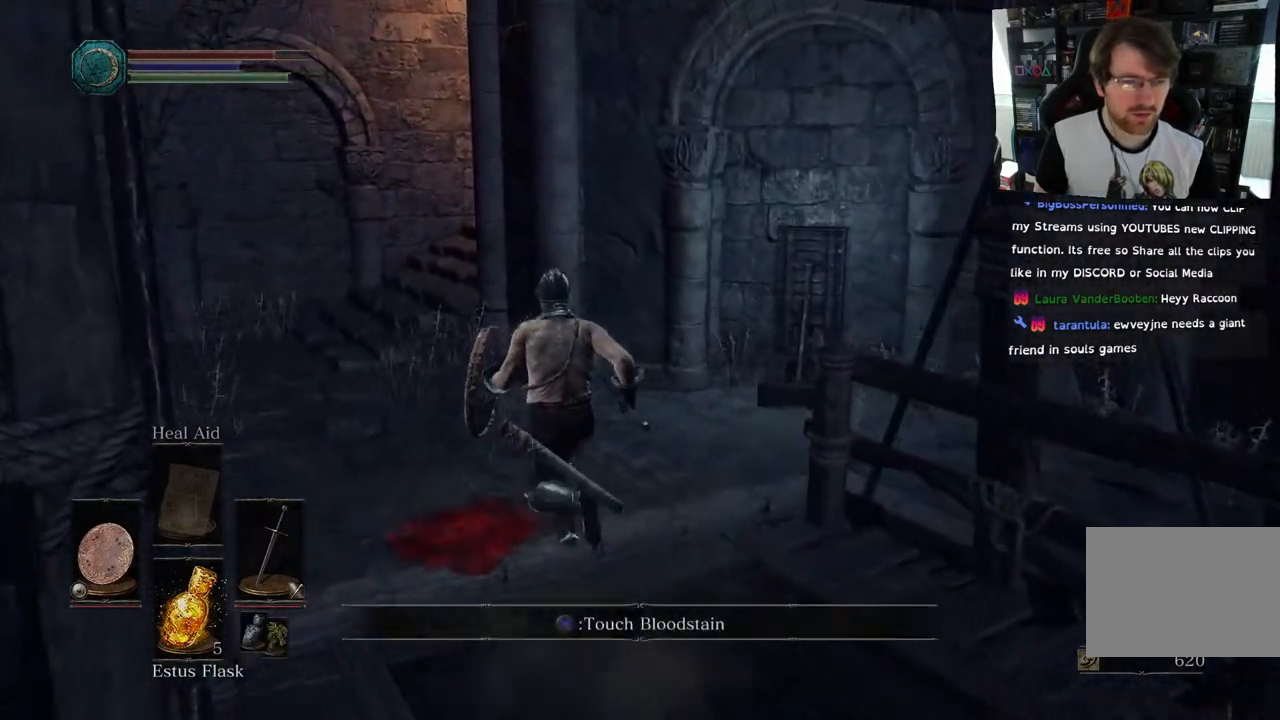
{"dt_ms": 500, "buttons": [], "left_stick": "up-right", "right_stick": "right"}
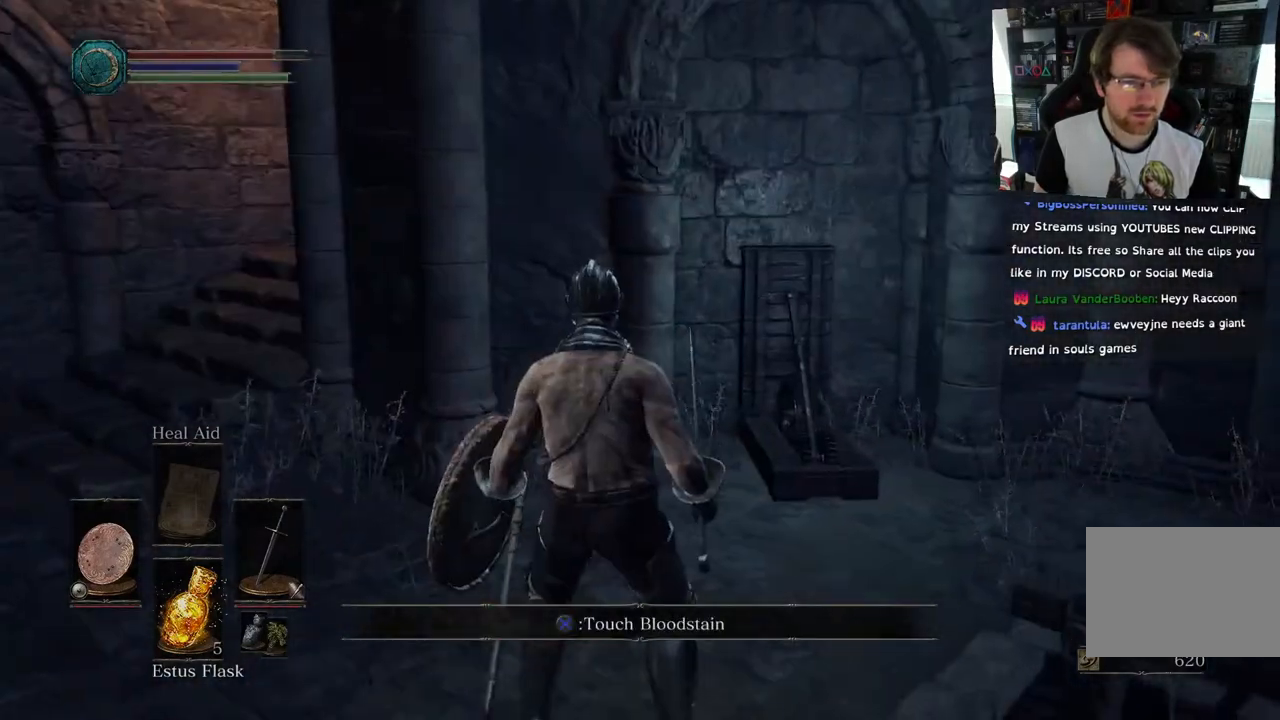
{"dt_ms": 1000, "buttons": [], "left_stick": "down-right", "right_stick": "right"}
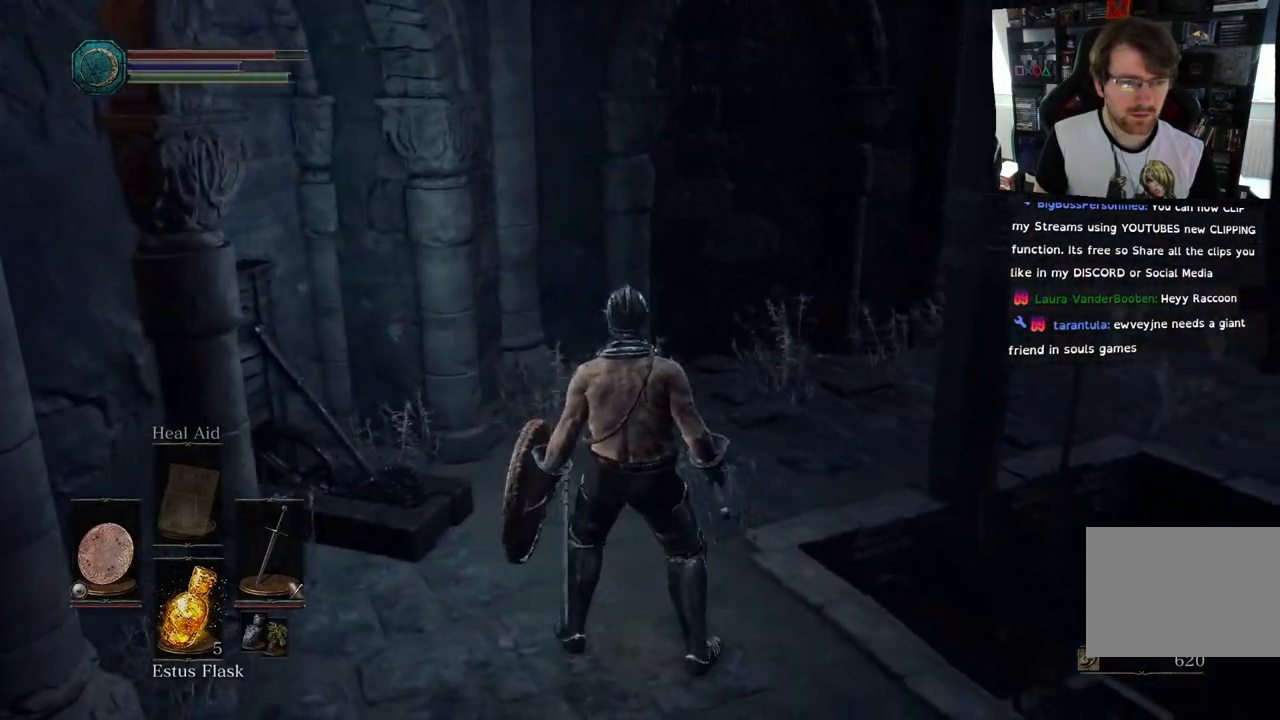
{"dt_ms": 500, "buttons": [], "left_stick": "right", "right_stick": "right", "events": [[367, "left_stick", "right"]]}
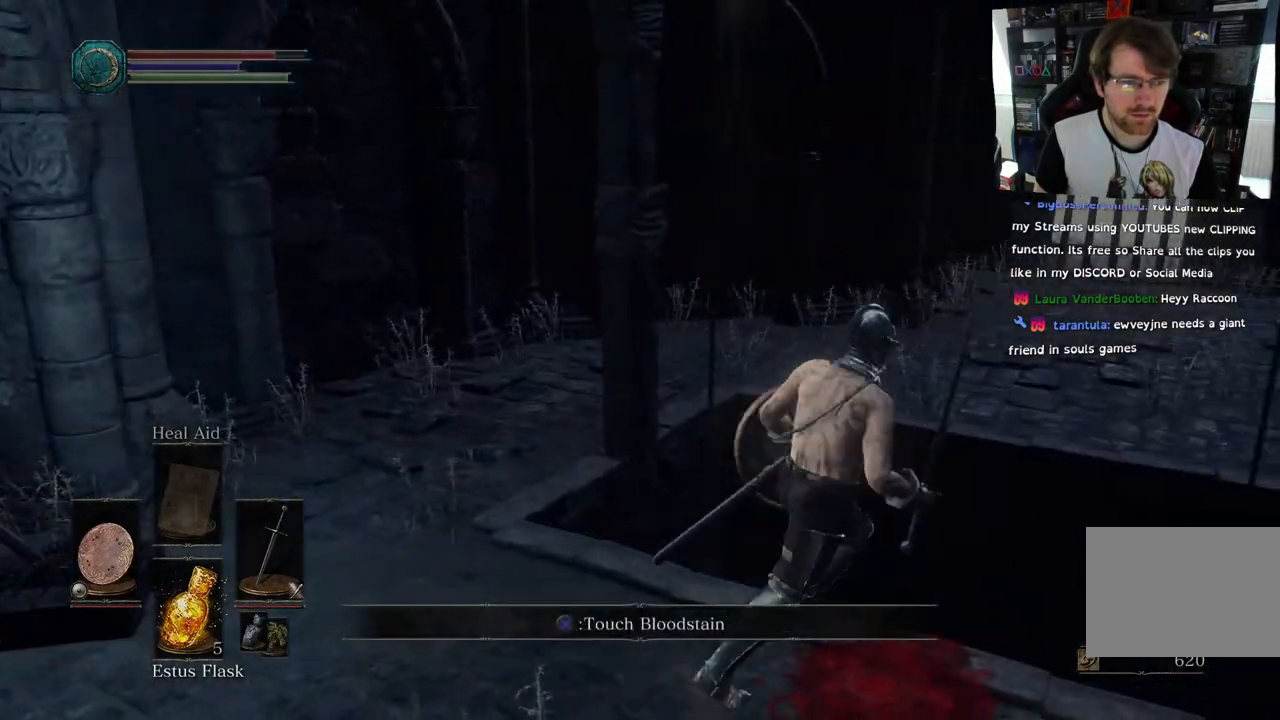
{"dt_ms": 500, "buttons": [], "left_stick": "center", "right_stick": "up", "events": [[17, "left_stick", "center"], [233, "right_stick", "up"]]}
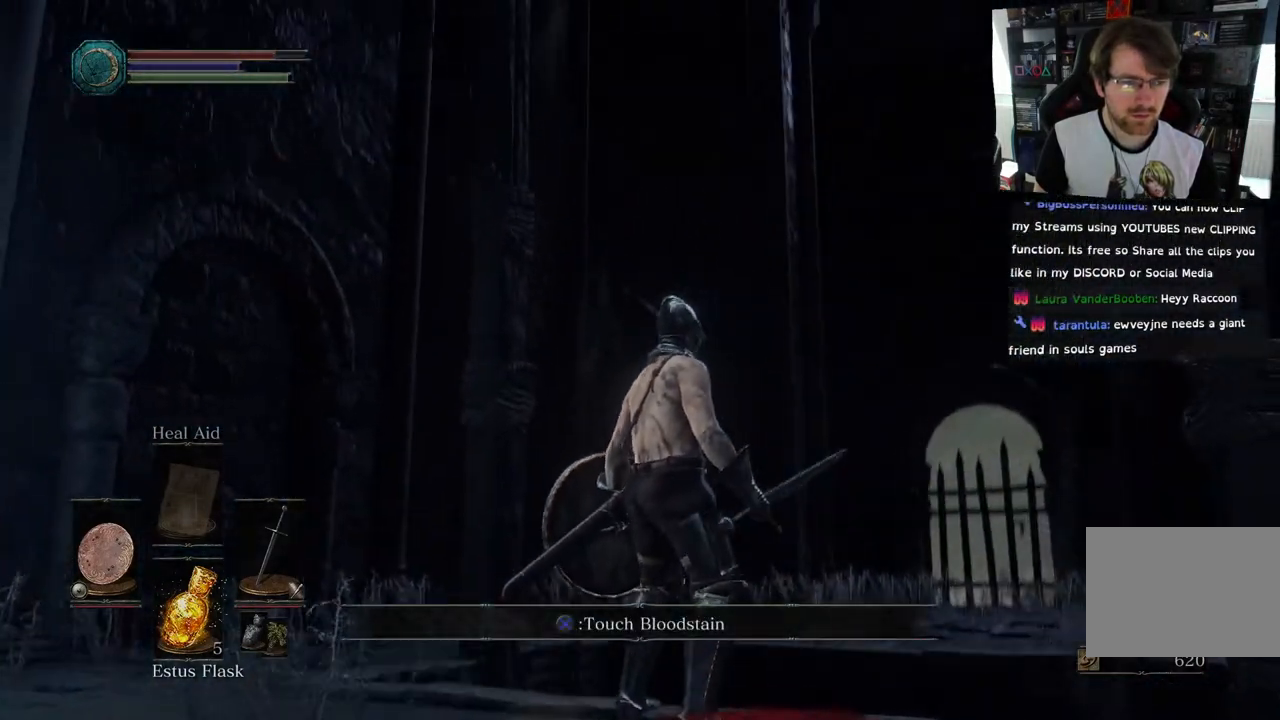
{"dt_ms": 500, "buttons": [], "left_stick": "left", "right_stick": "up", "events": [[117, "left_stick", "left"]]}
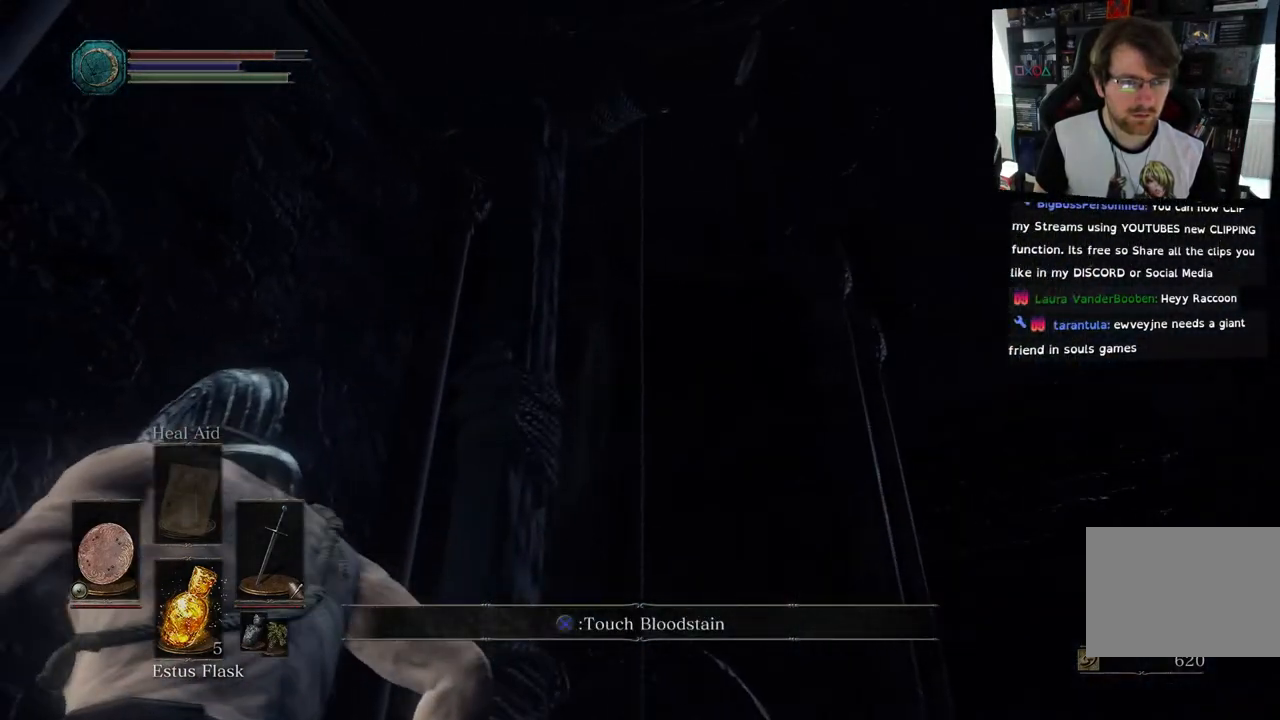
{"dt_ms": 500, "buttons": [], "left_stick": "down", "right_stick": "up", "events": [[67, "left_stick", "center"], [183, "left_stick", "down"]]}
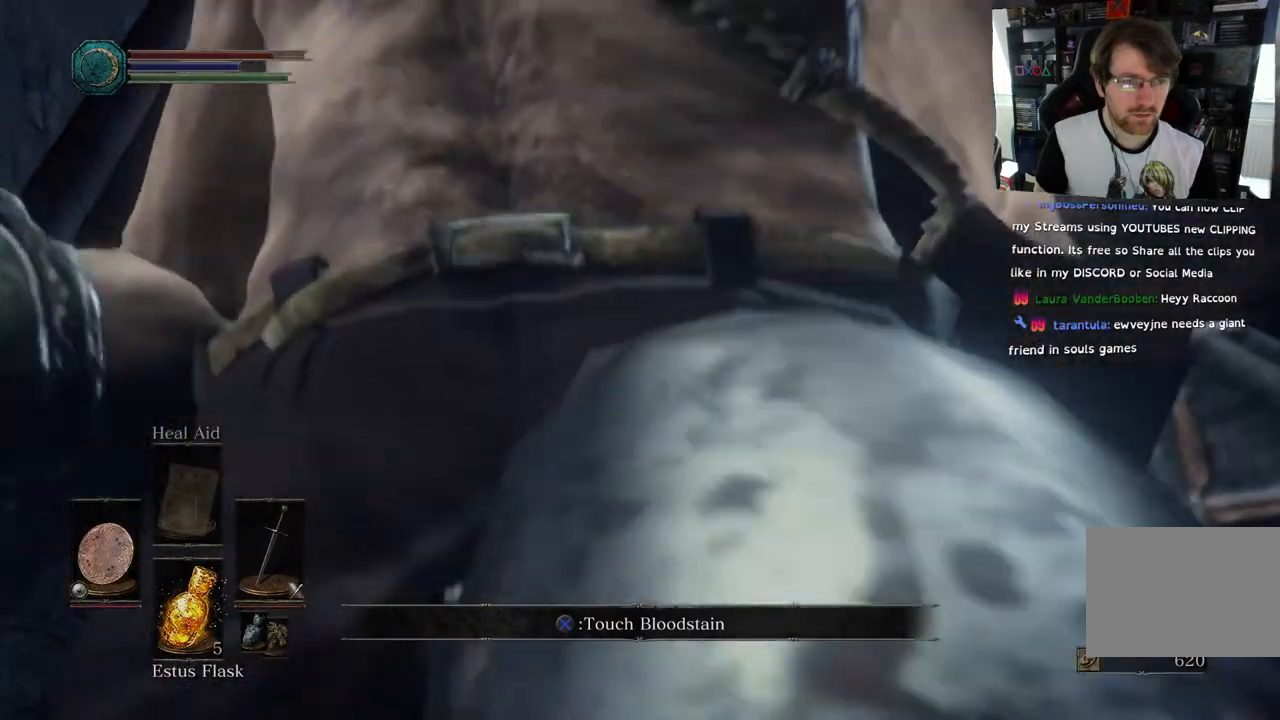
{"dt_ms": 500, "buttons": [], "left_stick": "right", "right_stick": "left", "events": [[383, "left_stick", "right"], [417, "right_stick", "left"]]}
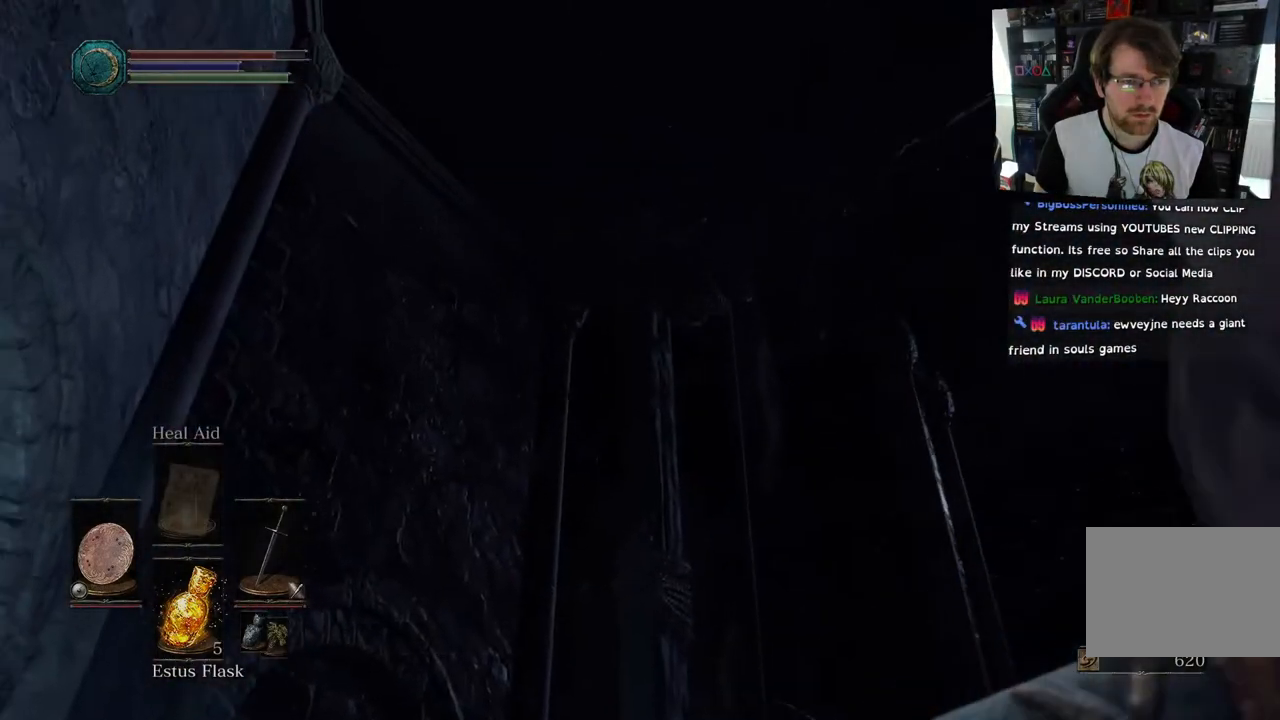
{"dt_ms": 500, "buttons": [], "left_stick": "up", "right_stick": "down-left", "events": [[100, "left_stick", "up"], [267, "right_stick", "down-left"]]}
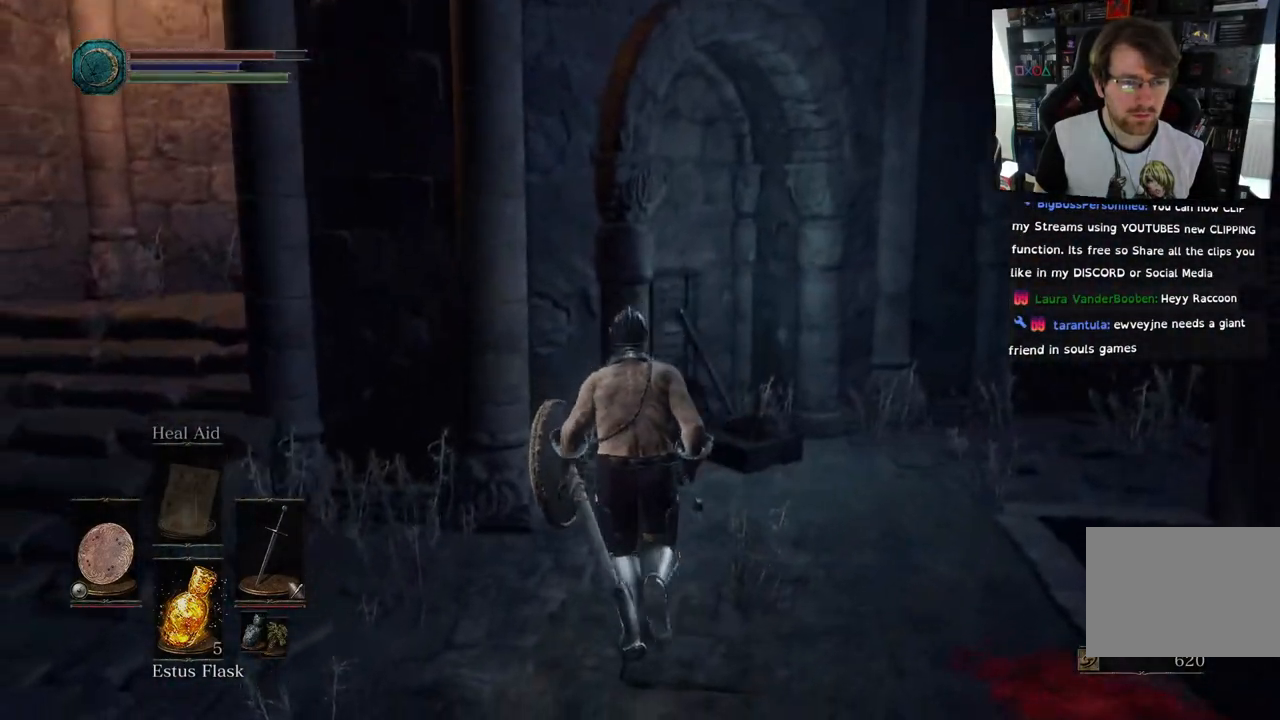
{"dt_ms": 500, "buttons": [], "left_stick": "up-right", "right_stick": "left"}
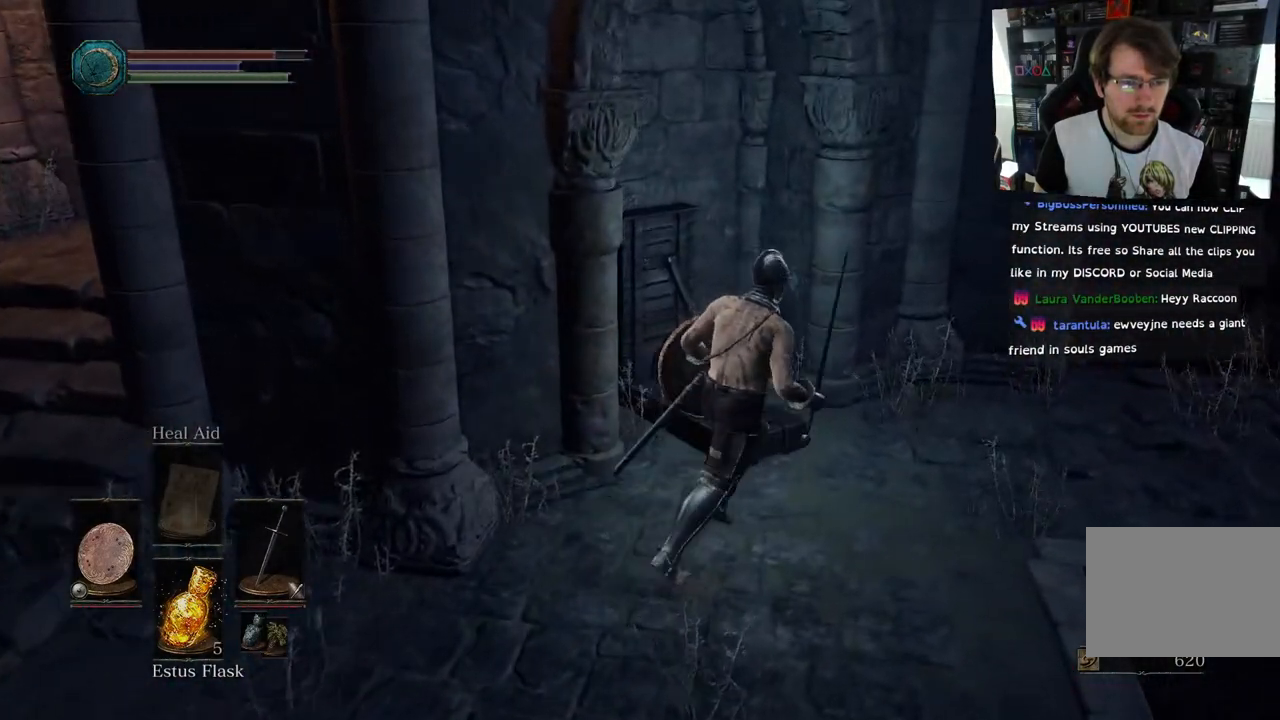
{"dt_ms": 500, "buttons": [], "left_stick": "center", "right_stick": "center", "events": [[50, "right_stick", "center"], [67, "left_stick", "up"], [200, "left_stick", "center"]]}
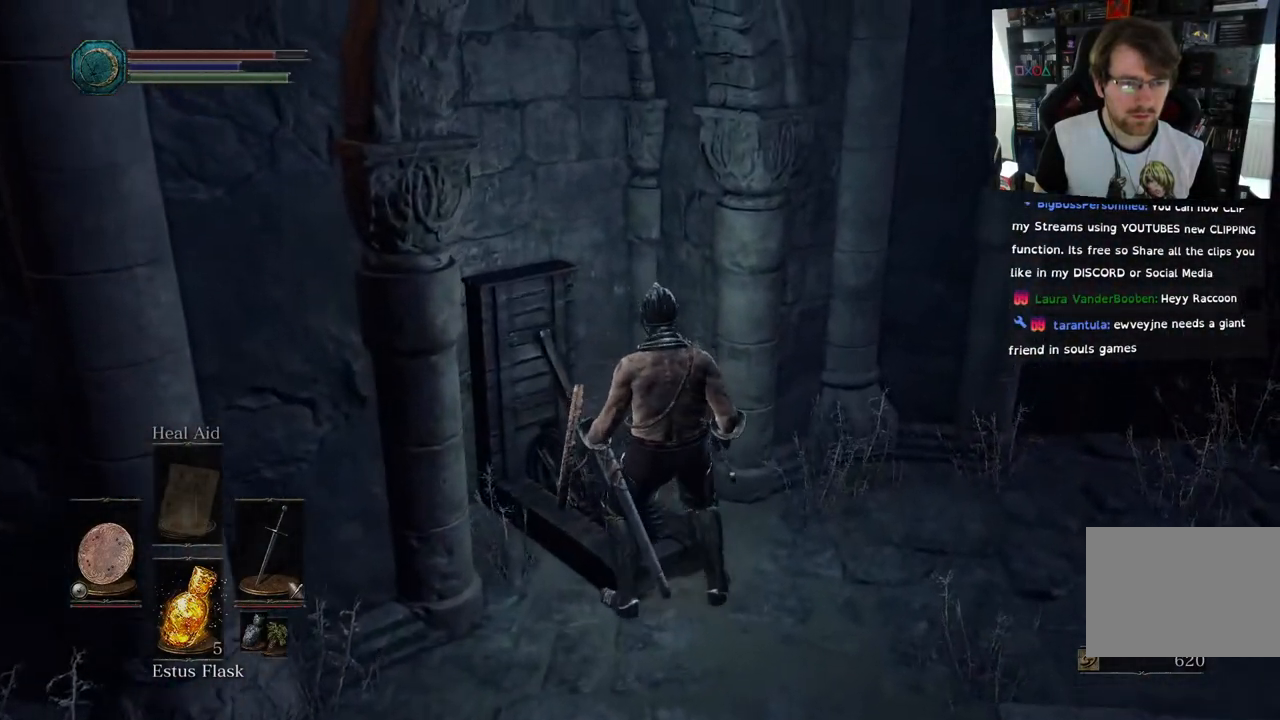
{"dt_ms": 500, "buttons": [], "left_stick": "right", "right_stick": "right", "events": [[183, "right_stick", "right"], [217, "left_stick", "down-right"], [283, "left_stick", "right"]]}
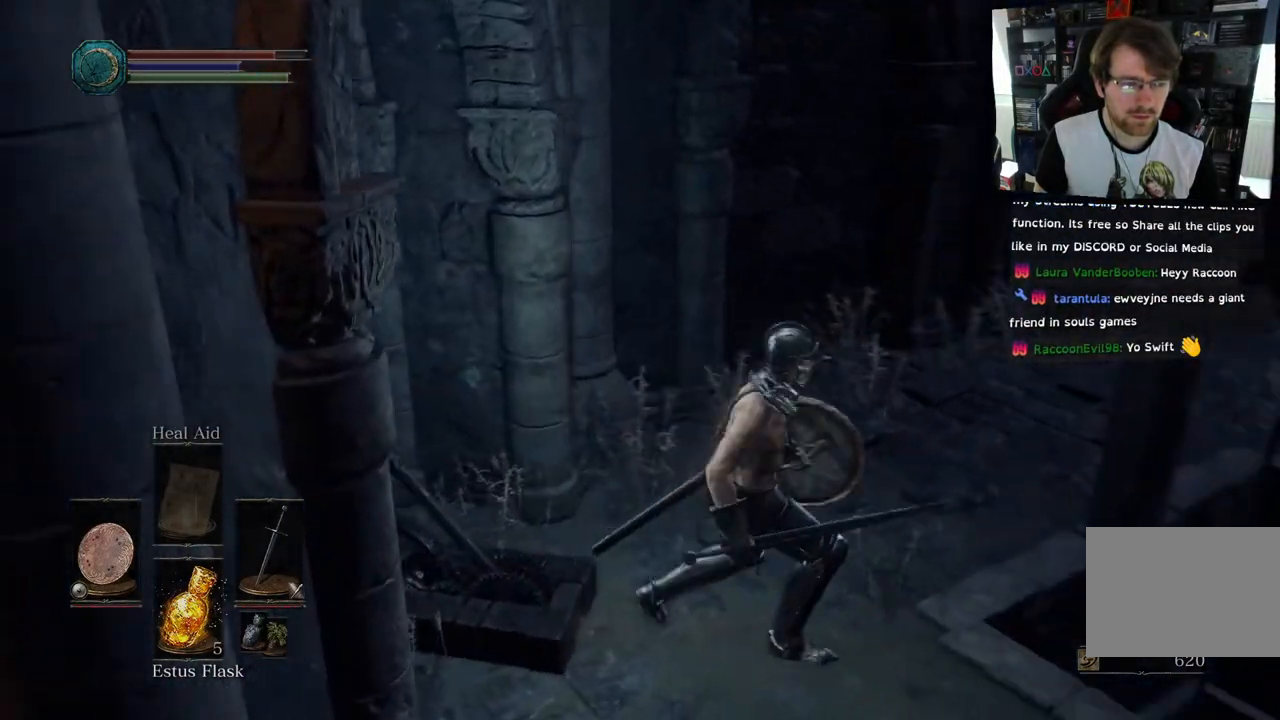
{"dt_ms": 500, "buttons": [], "left_stick": "right", "right_stick": "right", "events": []}
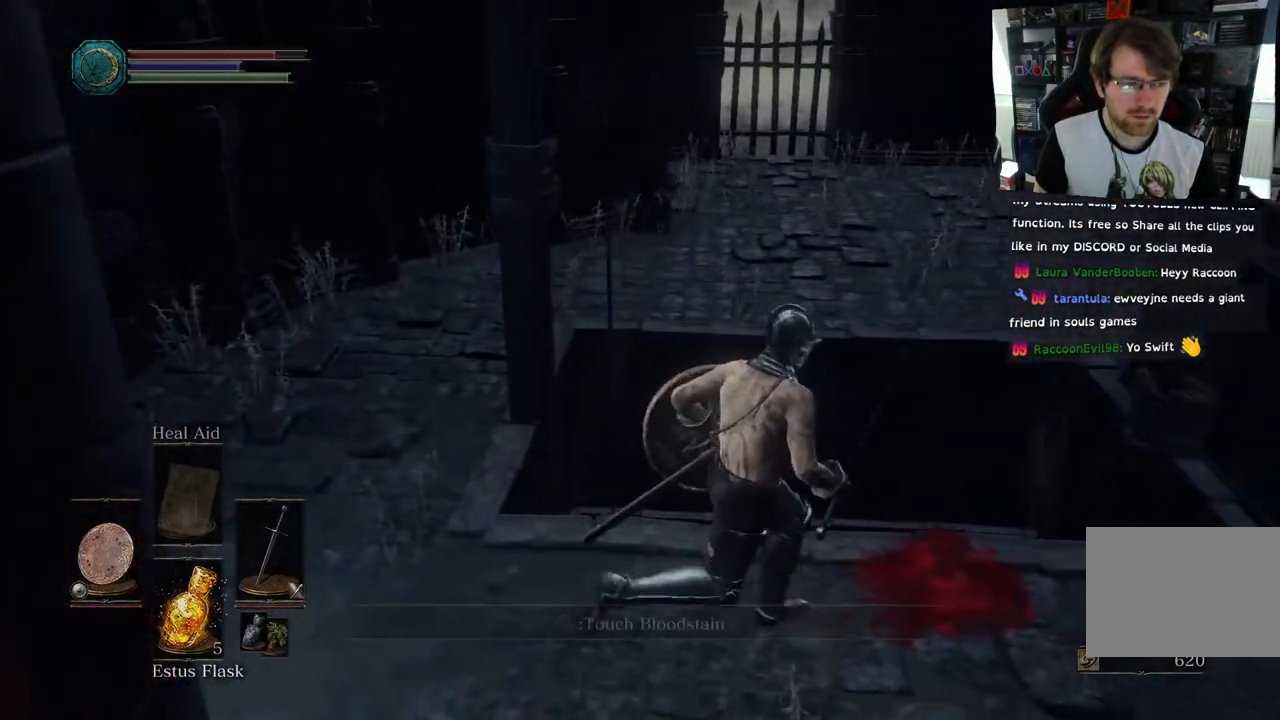
{"dt_ms": 500, "buttons": [], "left_stick": "center", "right_stick": "down-left", "events": [[133, "left_stick", "center"], [167, "right_stick", "center"], [367, "right_stick", "left"], [483, "right_stick", "down-left"]]}
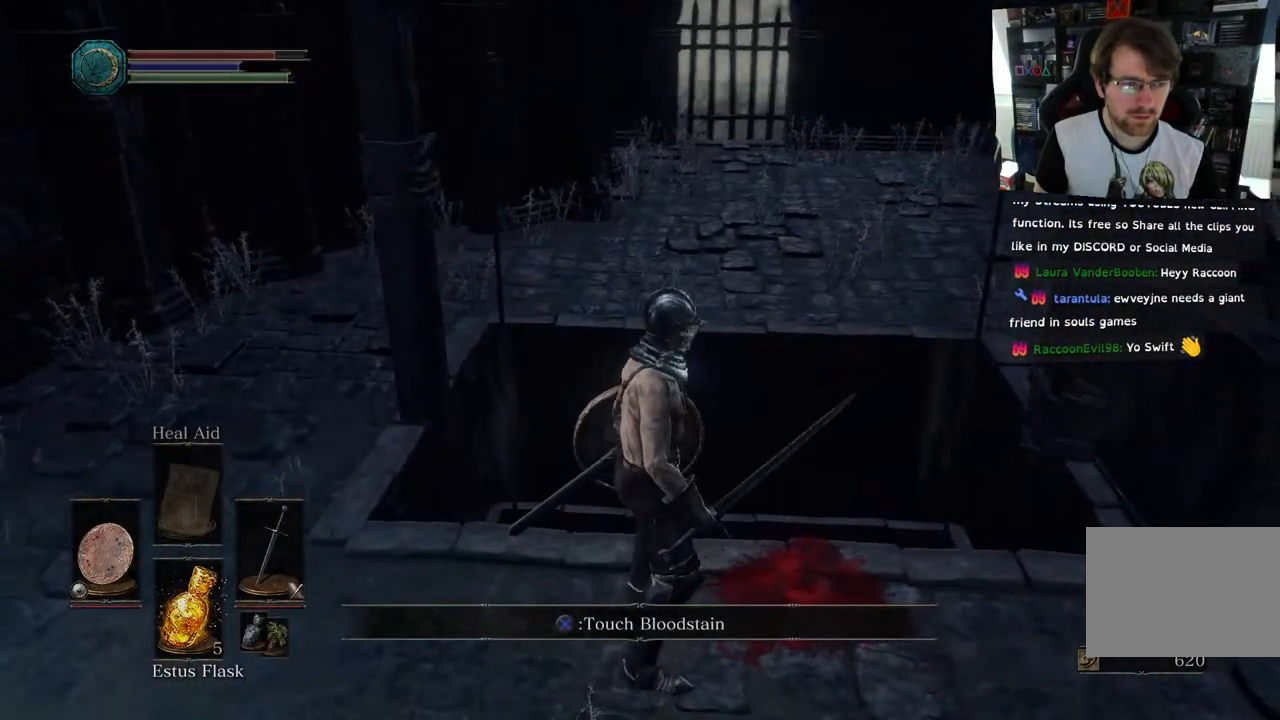
{"dt_ms": 500, "buttons": [], "left_stick": "center", "right_stick": "center", "events": [[267, "right_stick", "left"], [483, "right_stick", "center"]]}
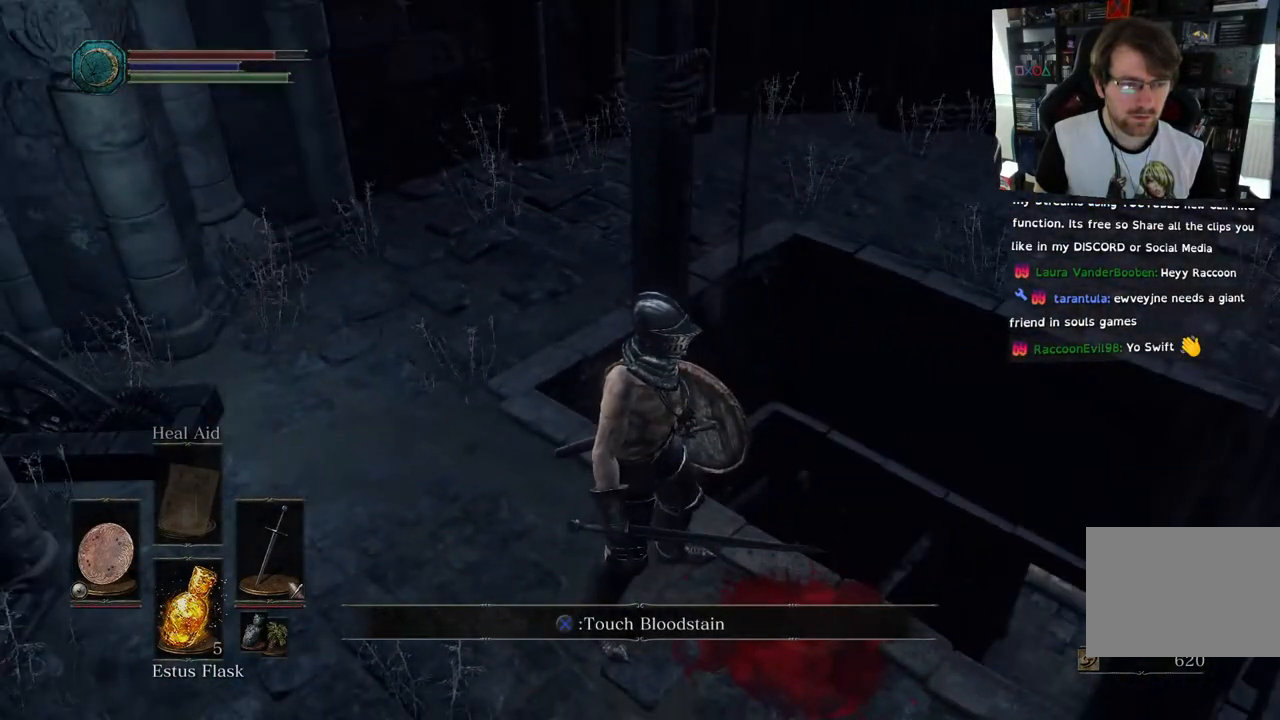
{"dt_ms": 500, "buttons": [], "left_stick": "center", "right_stick": "center", "events": []}
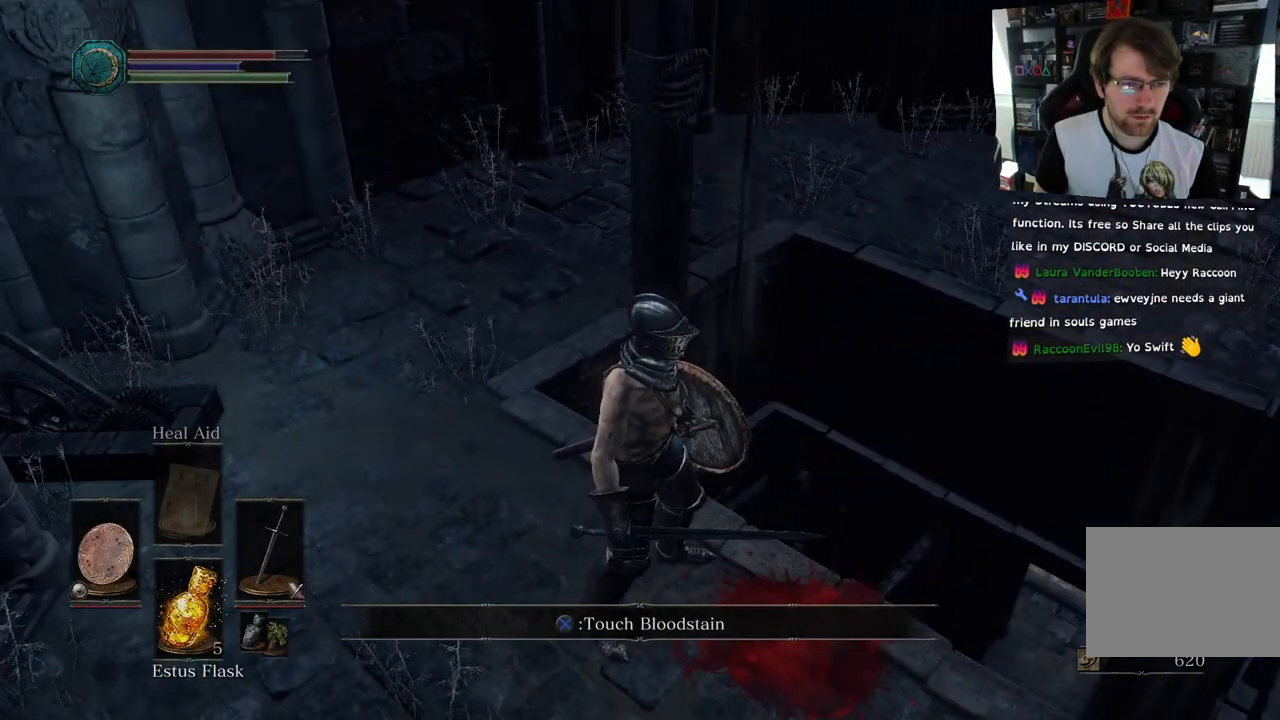
{"dt_ms": 500, "buttons": [], "left_stick": "center", "right_stick": "down-left", "events": [[317, "right_stick", "down-left"]]}
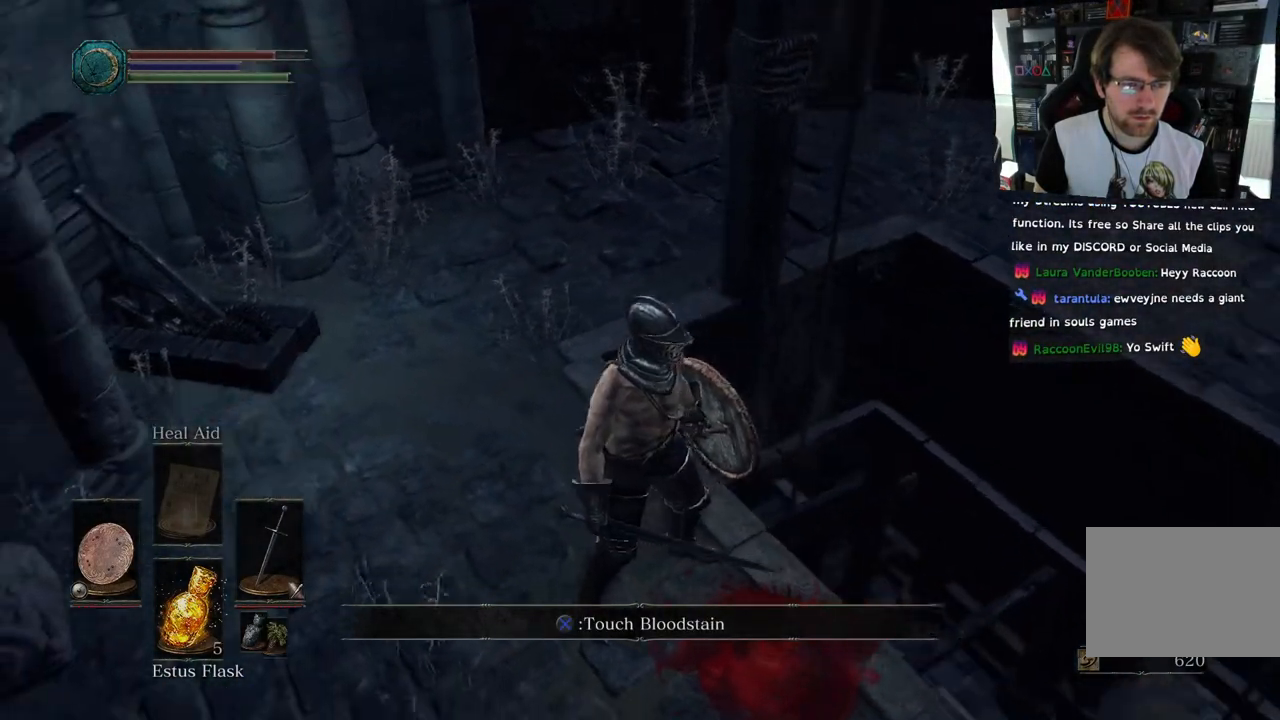
{"dt_ms": 500, "buttons": [], "left_stick": "center", "right_stick": "center", "events": [[167, "right_stick", "down"], [300, "right_stick", "center"]]}
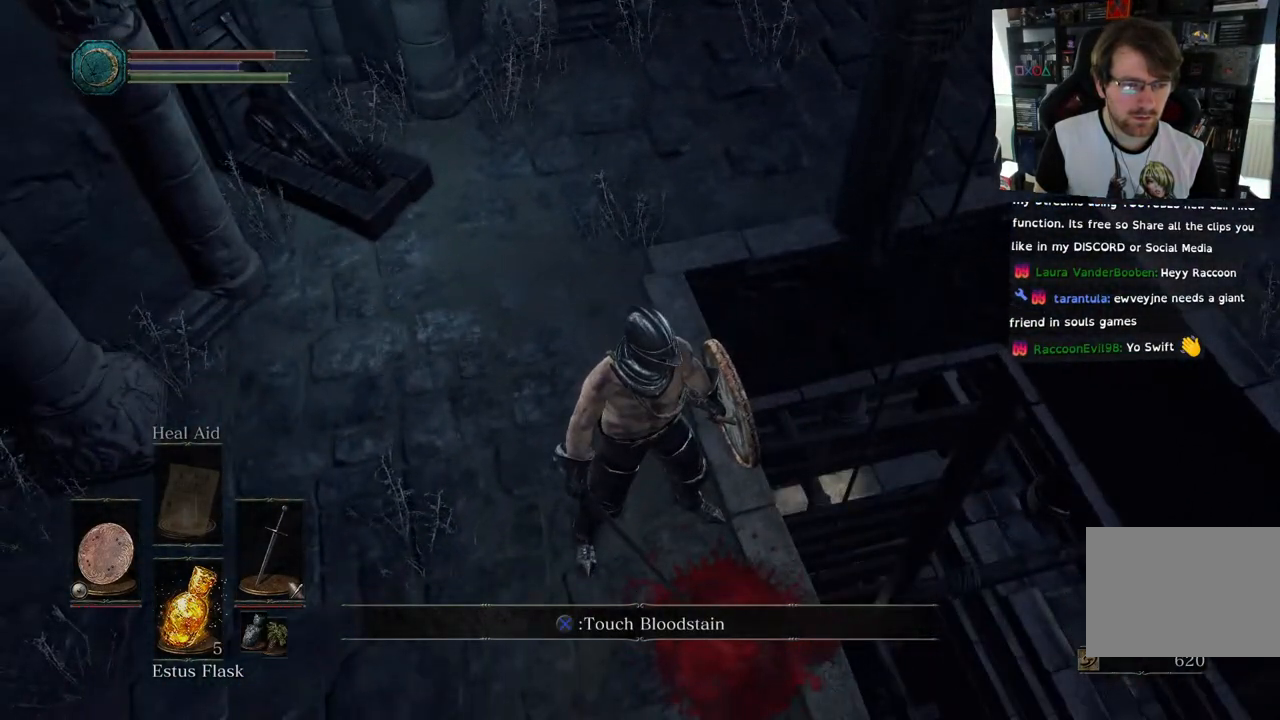
{"dt_ms": 500, "buttons": [], "left_stick": "center", "right_stick": "center", "events": [[217, "right_stick", "left"], [500, "right_stick", "center"]]}
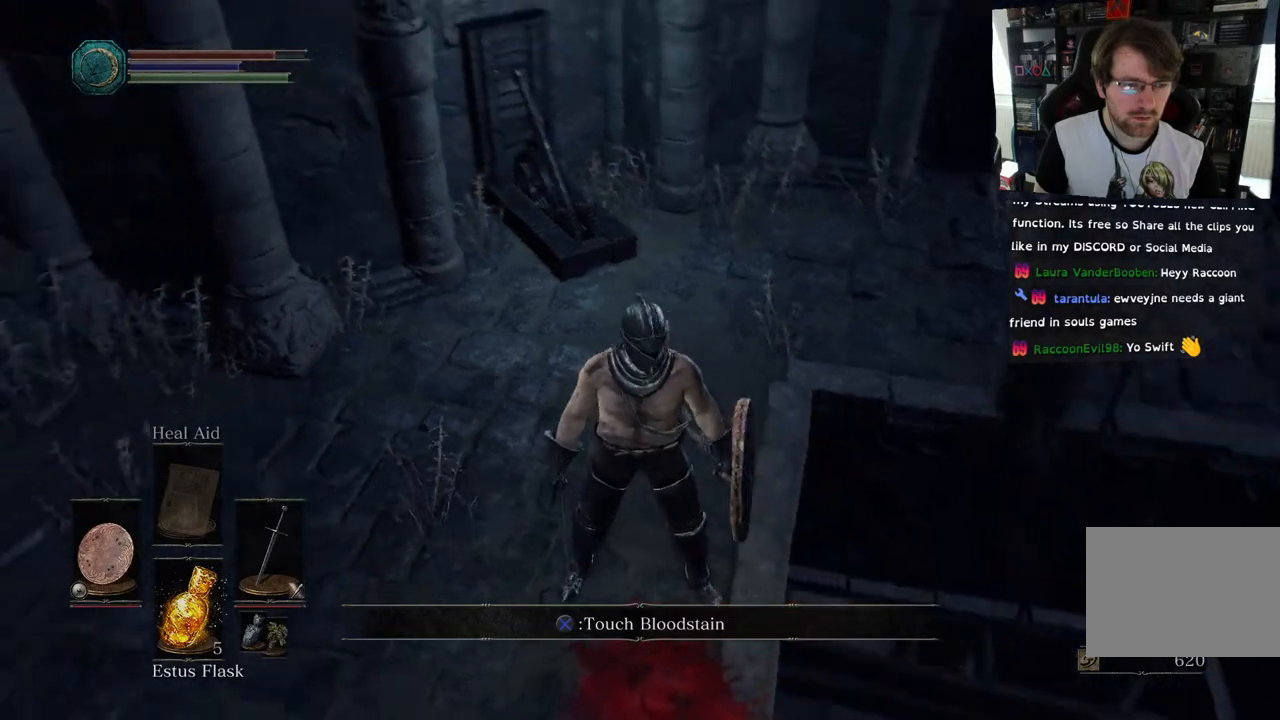
{"dt_ms": 500, "buttons": [], "left_stick": "center", "right_stick": "center", "events": []}
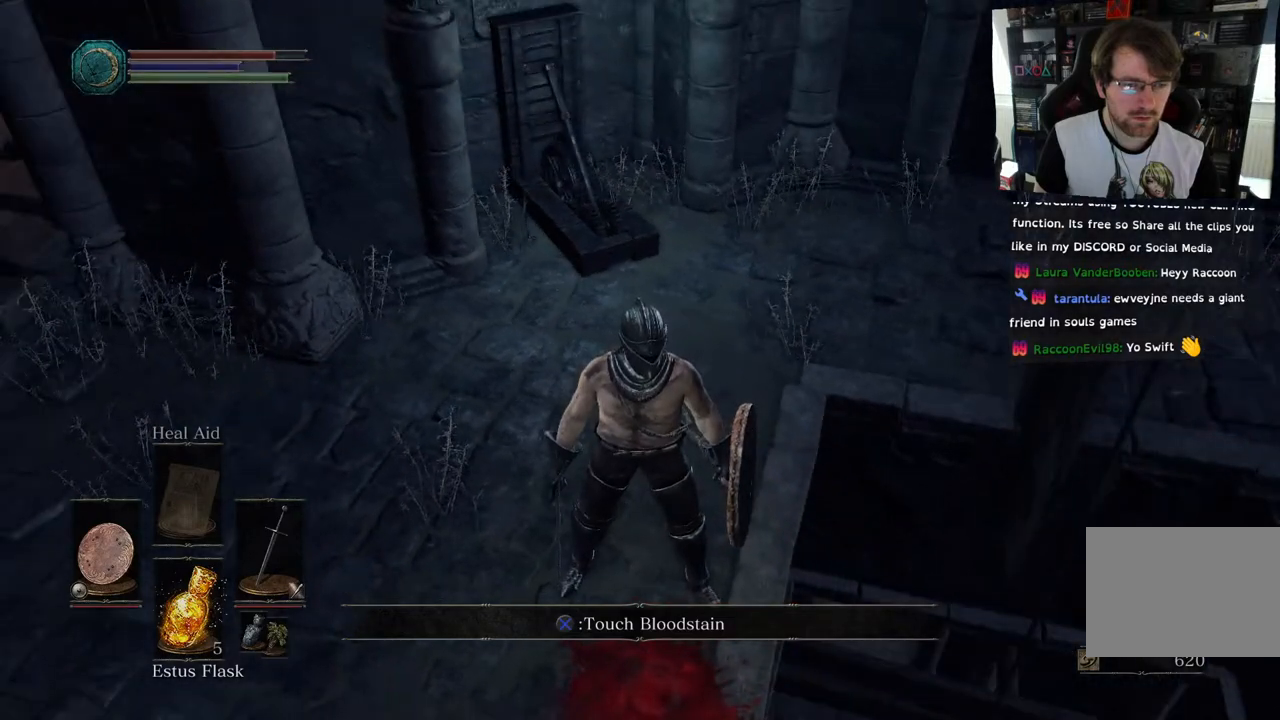
{"dt_ms": 500, "buttons": [], "left_stick": "center", "right_stick": "center", "events": []}
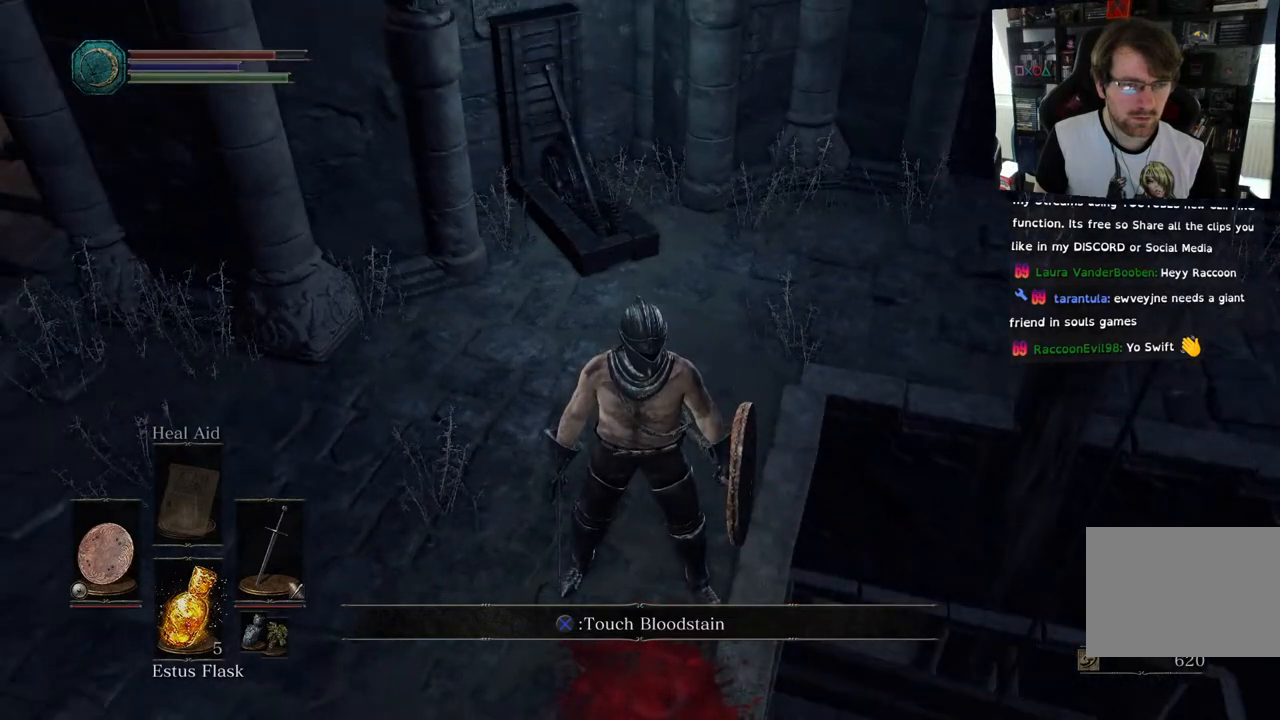
{"dt_ms": 500, "buttons": [], "left_stick": "up", "right_stick": "center", "events": [[133, "left_stick", "up"]]}
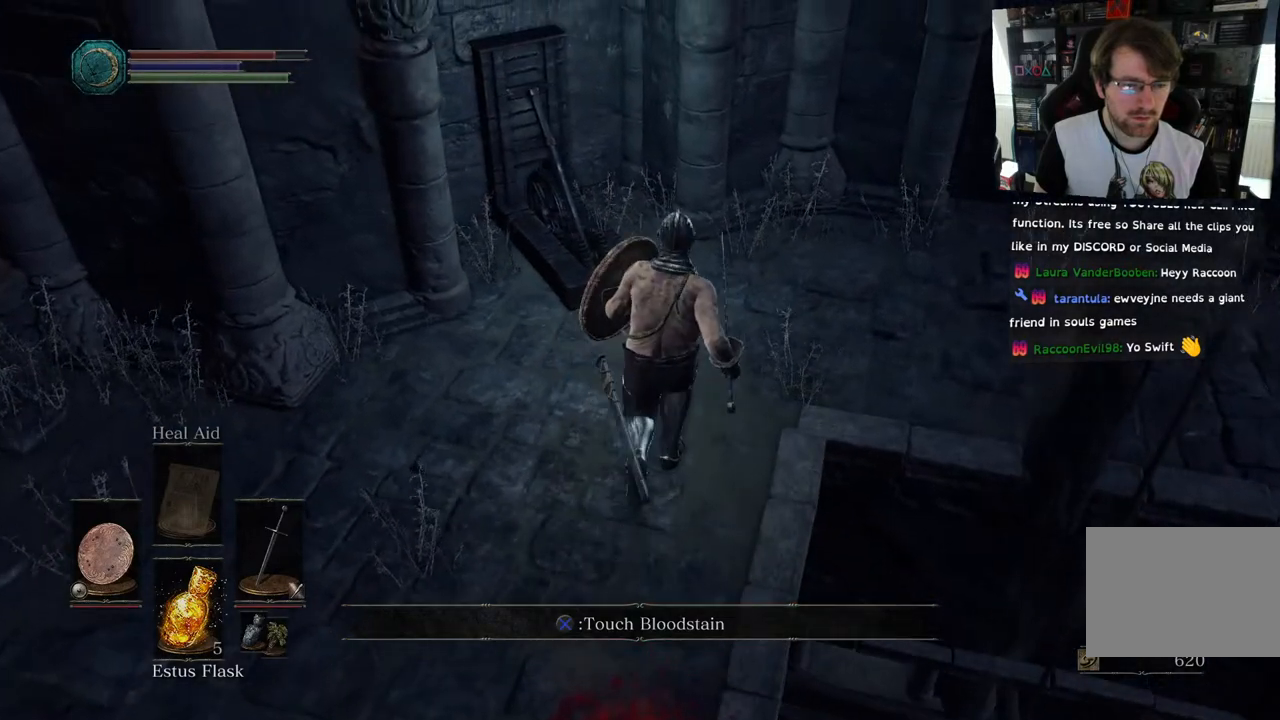
{"dt_ms": 500, "buttons": [], "left_stick": "center", "right_stick": "center", "events": [[183, "left_stick", "center"]]}